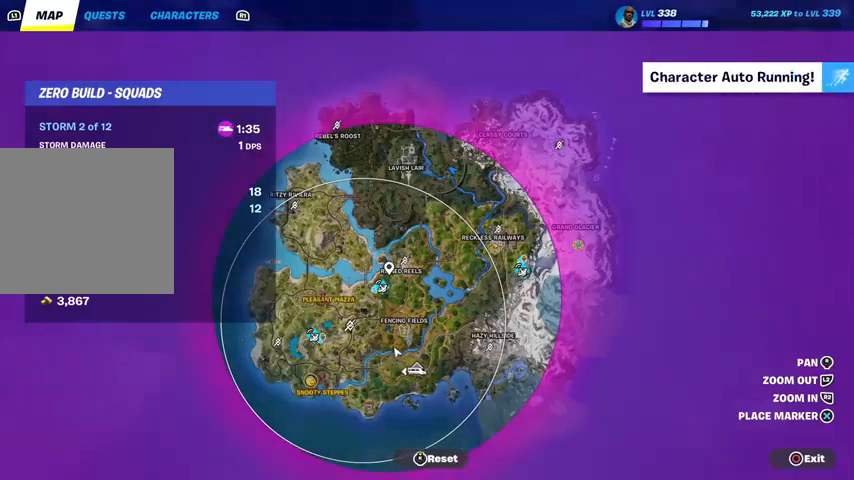
Gameplay with a controller (PlayStation layout); each line is a JSON object with the inputs held at the frame after it. "events" lists button and stick changes between this image and that frame as [ms after this image, input, new state], when the widget could be followed in between. Not read: L1.
{"buttons": [], "left_stick": "up-left", "right_stick": "center", "events": [[66, "CIRCLE", "down"], [100, "left_stick", "up-left"], [167, "CIRCLE", "up"]]}
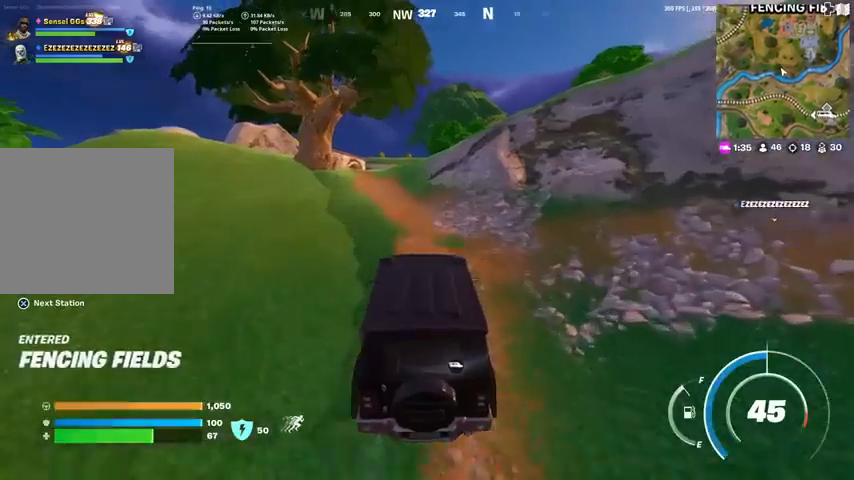
{"buttons": [], "left_stick": "up", "right_stick": "center", "events": [[100, "DPAD_LEFT", "down"], [267, "DPAD_LEFT", "up"], [434, "left_stick", "up"]]}
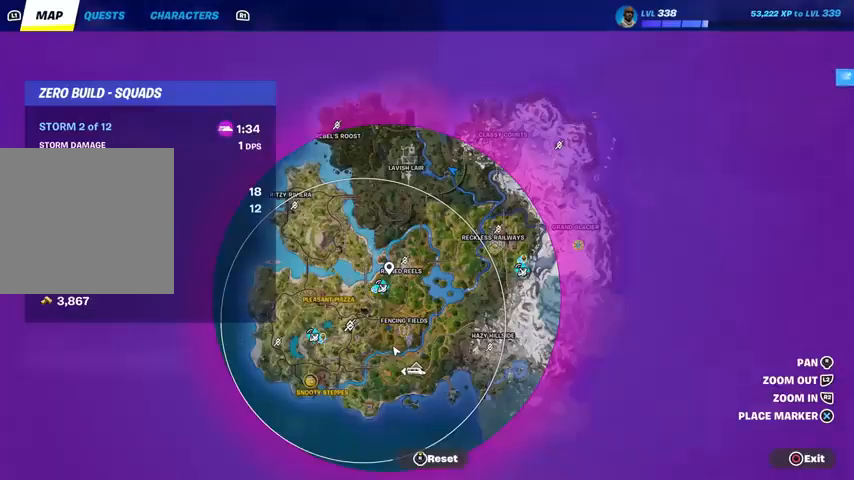
{"buttons": [], "left_stick": "up", "right_stick": "center", "events": []}
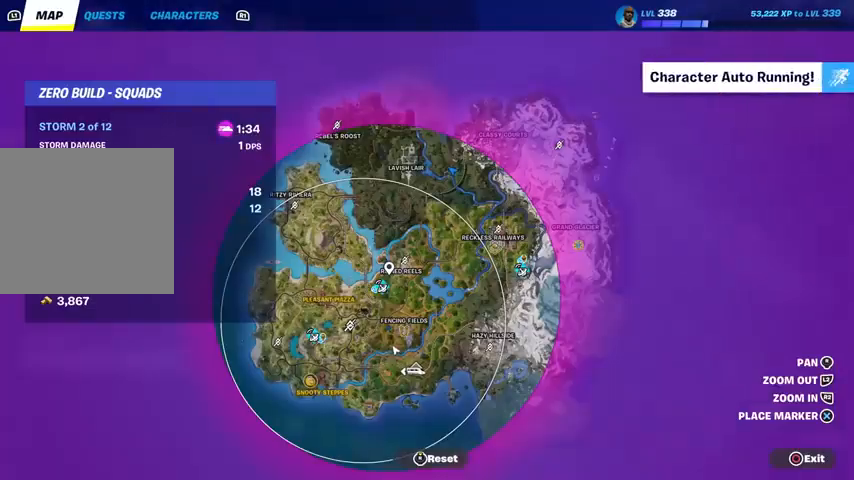
{"buttons": [], "left_stick": "up", "right_stick": "right", "events": [[200, "CIRCLE", "down"], [267, "CIRCLE", "up"], [467, "right_stick", "right"]]}
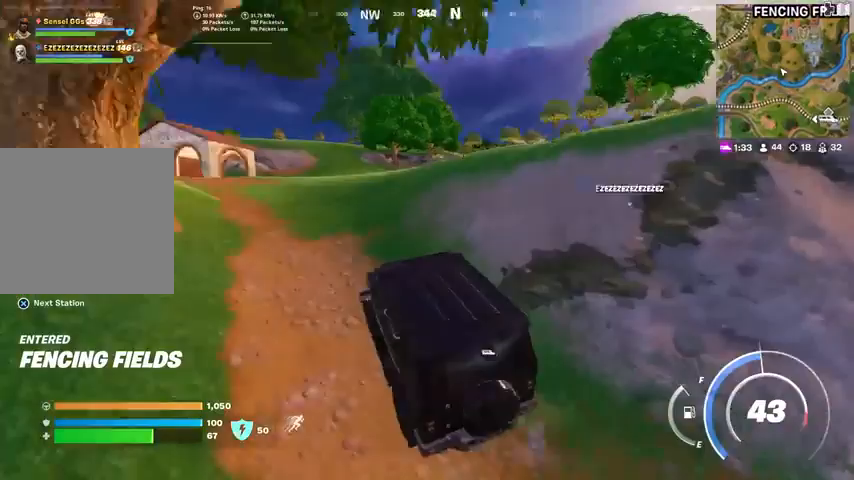
{"buttons": [], "left_stick": "up", "right_stick": "center", "events": [[66, "right_stick", "center"], [300, "right_stick", "left"], [367, "right_stick", "center"]]}
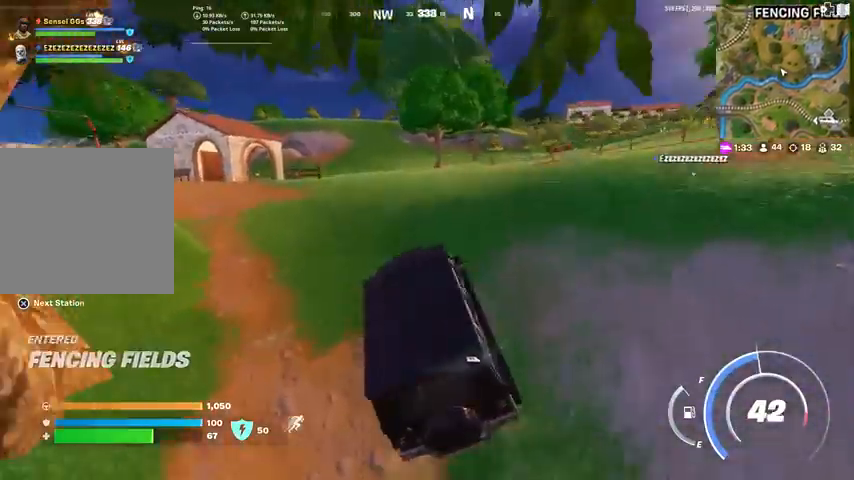
{"buttons": [], "left_stick": "up-right", "right_stick": "center", "events": [[501, "left_stick", "up-right"]]}
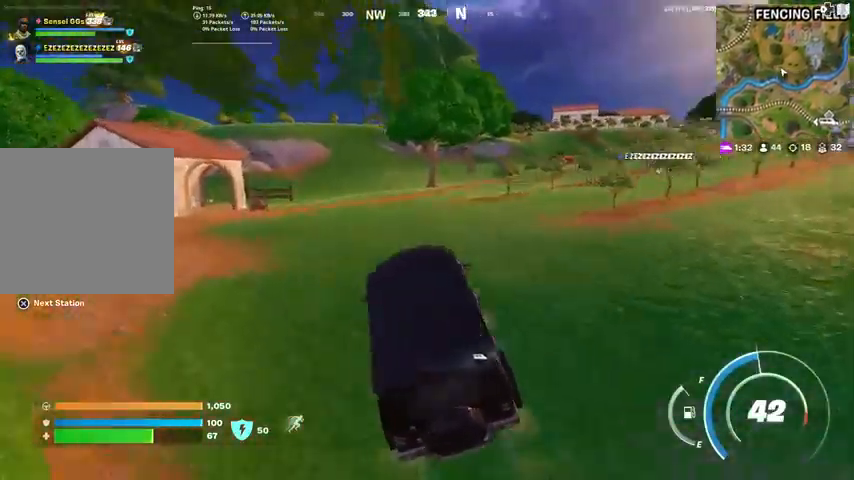
{"buttons": [], "left_stick": "up-right", "right_stick": "center", "events": [[33, "right_stick", "right"], [133, "right_stick", "center"]]}
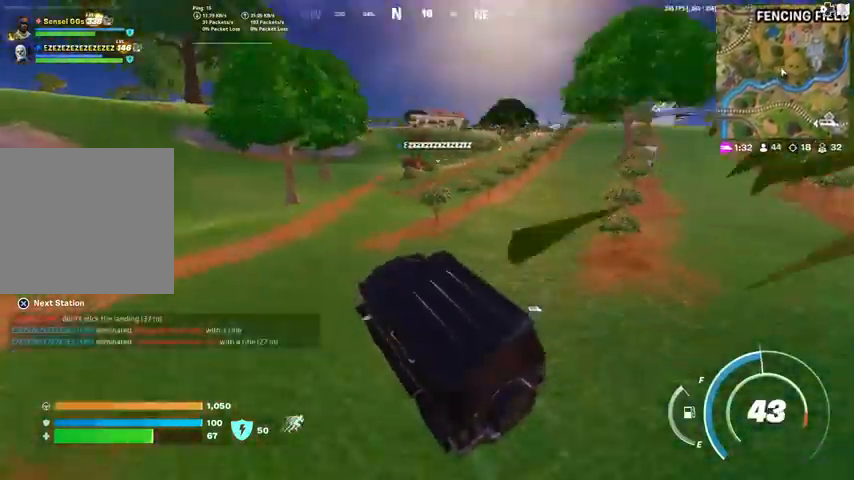
{"buttons": [], "left_stick": "up", "right_stick": "center", "events": [[401, "left_stick", "up"]]}
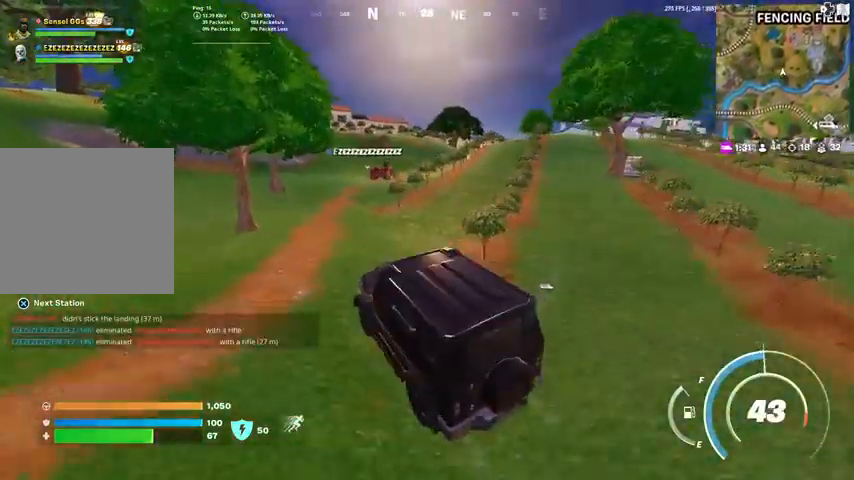
{"buttons": [], "left_stick": "up", "right_stick": "center", "events": []}
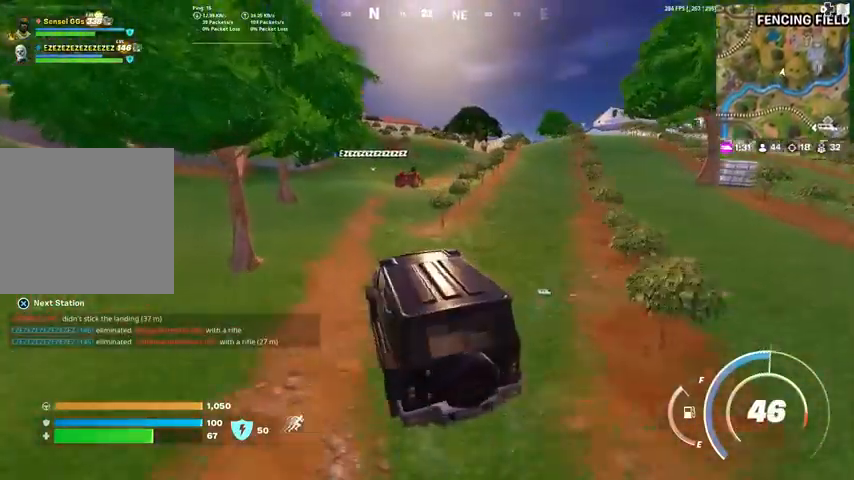
{"buttons": [], "left_stick": "up", "right_stick": "center", "events": []}
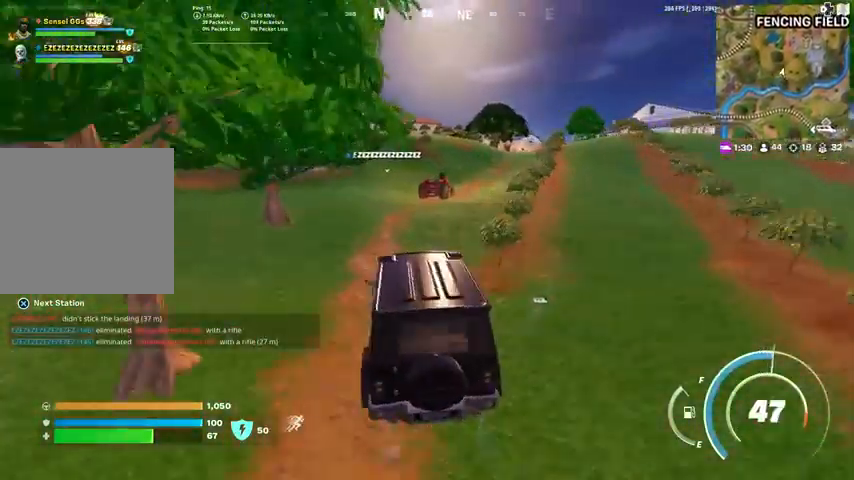
{"buttons": [], "left_stick": "up-left", "right_stick": "center", "events": [[501, "left_stick", "up-left"]]}
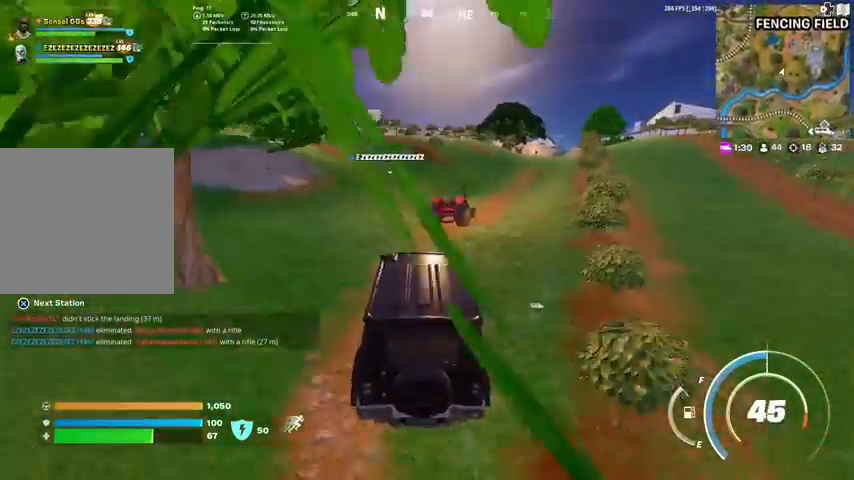
{"buttons": [], "left_stick": "up-left", "right_stick": "center", "events": []}
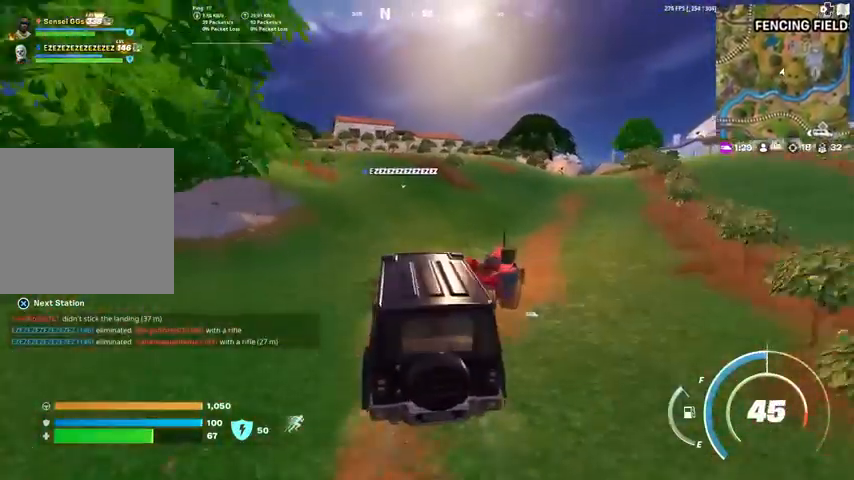
{"buttons": [], "left_stick": "up", "right_stick": "center", "events": [[234, "left_stick", "up"]]}
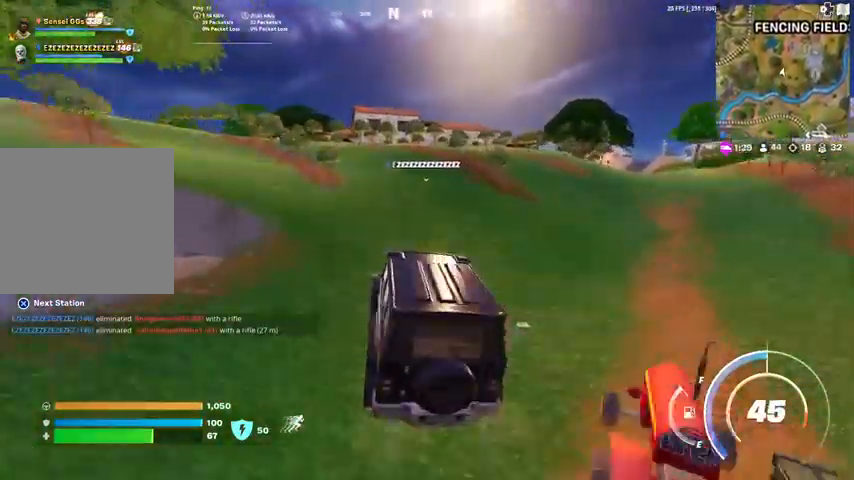
{"buttons": [], "left_stick": "up-left", "right_stick": "left", "events": [[200, "left_stick", "up-left"], [500, "right_stick", "left"]]}
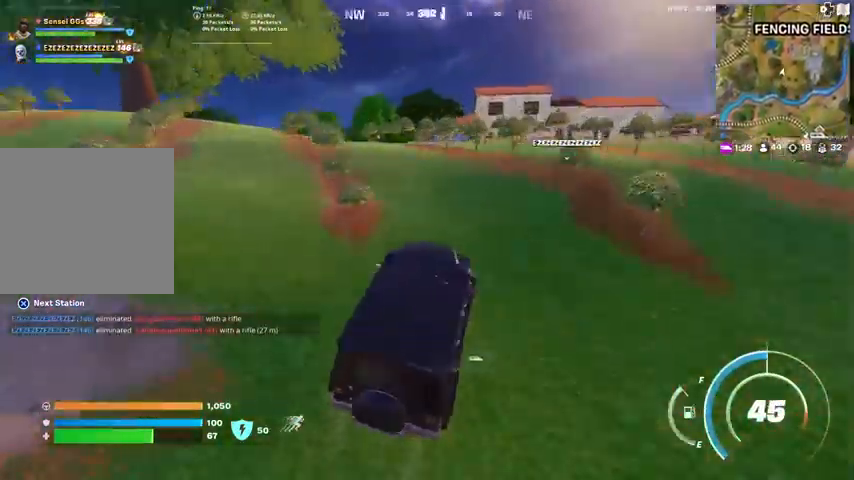
{"buttons": [], "left_stick": "up", "right_stick": "center", "events": [[100, "right_stick", "center"], [467, "left_stick", "up"]]}
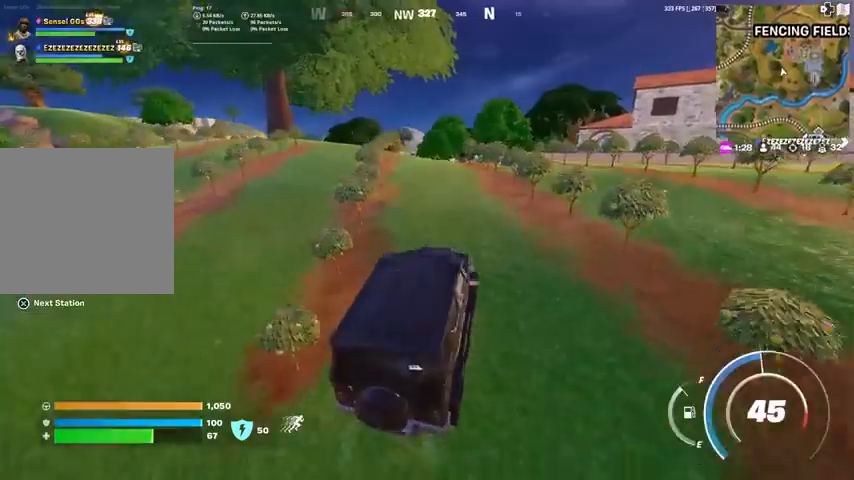
{"buttons": [], "left_stick": "up", "right_stick": "center", "events": []}
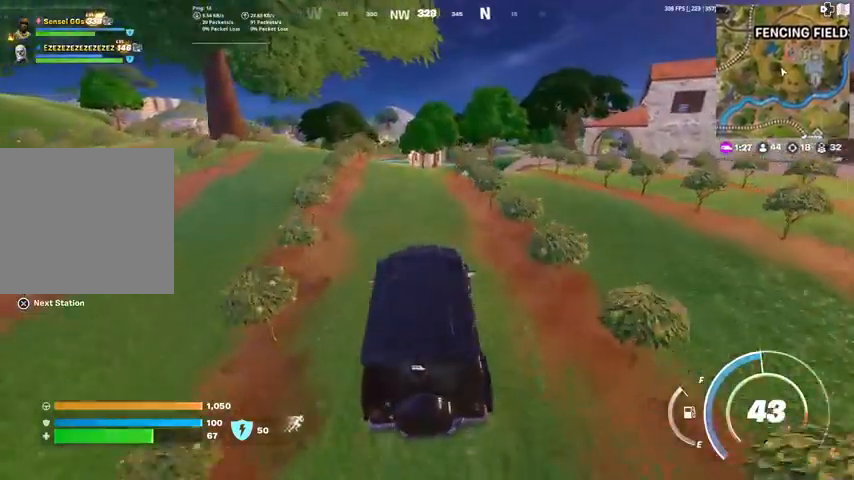
{"buttons": [], "left_stick": "up", "right_stick": "center", "events": []}
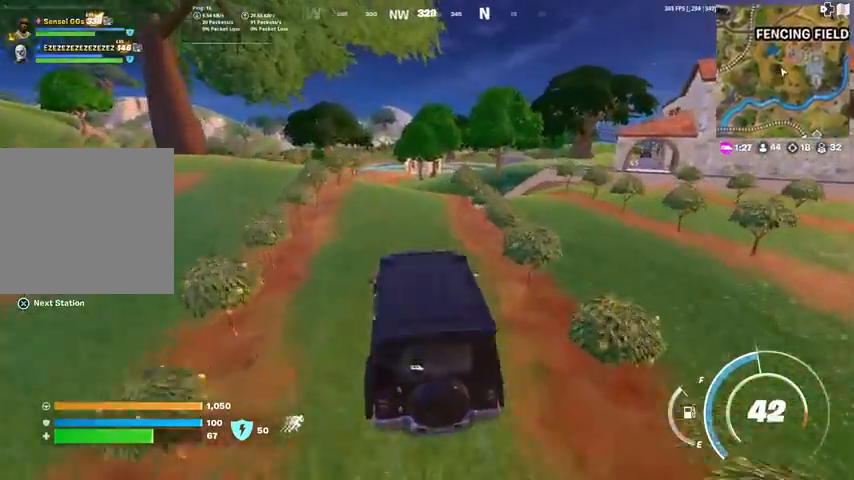
{"buttons": [], "left_stick": "up", "right_stick": "center", "events": []}
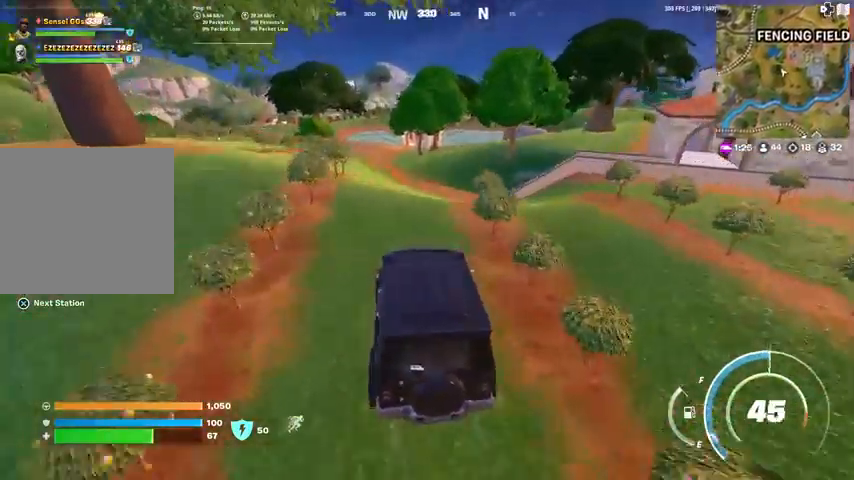
{"buttons": [], "left_stick": "up-right", "right_stick": "center", "events": [[167, "left_stick", "up-right"]]}
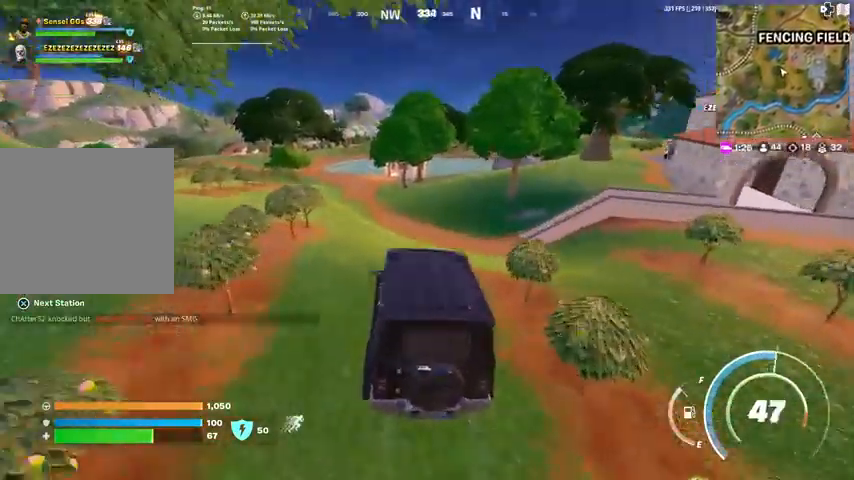
{"buttons": [], "left_stick": "up-right", "right_stick": "center", "events": []}
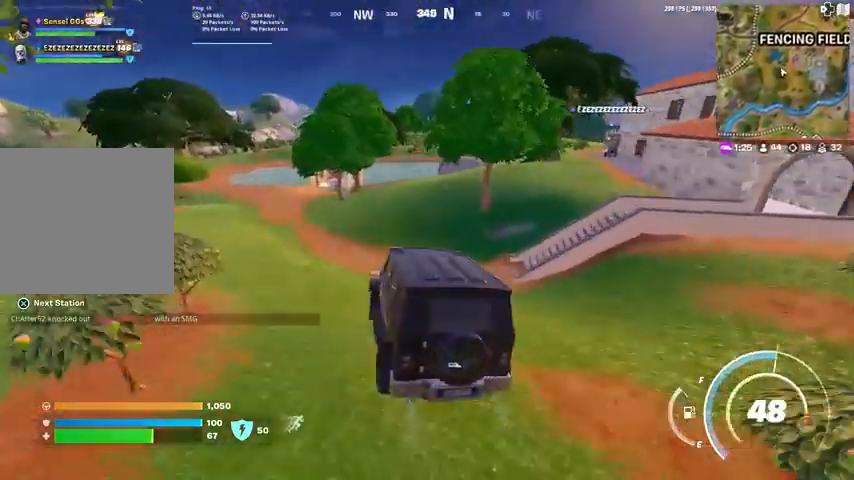
{"buttons": [], "left_stick": "up-right", "right_stick": "center", "events": []}
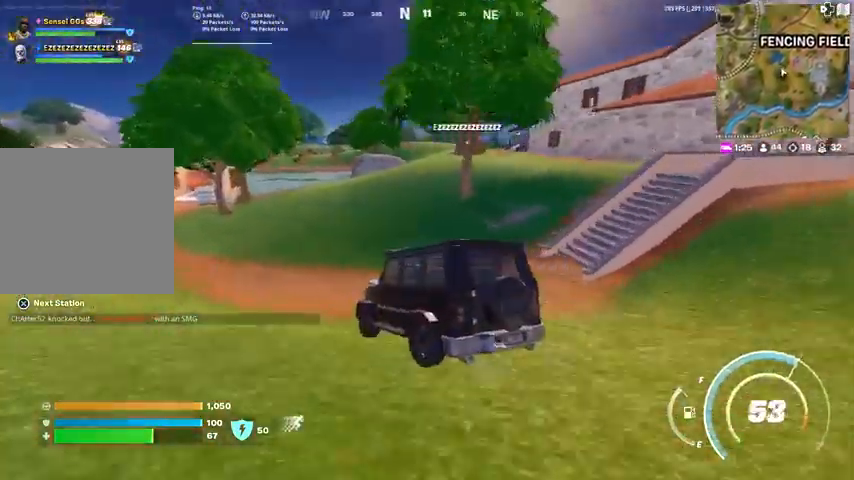
{"buttons": [], "left_stick": "right", "right_stick": "center", "events": [[167, "left_stick", "right"]]}
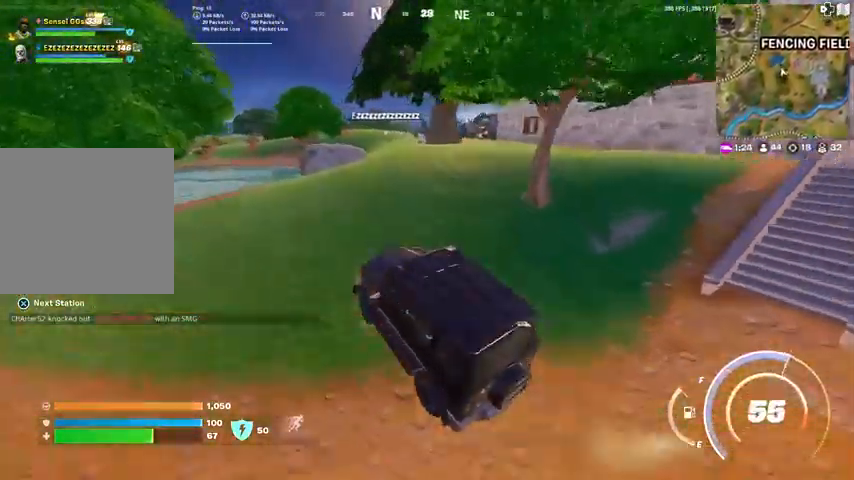
{"buttons": [], "left_stick": "up-right", "right_stick": "center", "events": [[201, "left_stick", "up-right"]]}
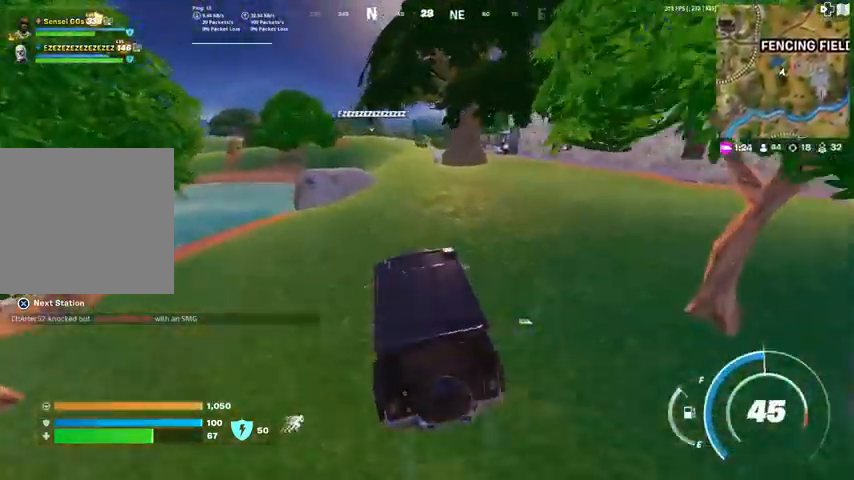
{"buttons": [], "left_stick": "up-left", "right_stick": "center", "events": [[167, "left_stick", "up"], [367, "left_stick", "up-left"]]}
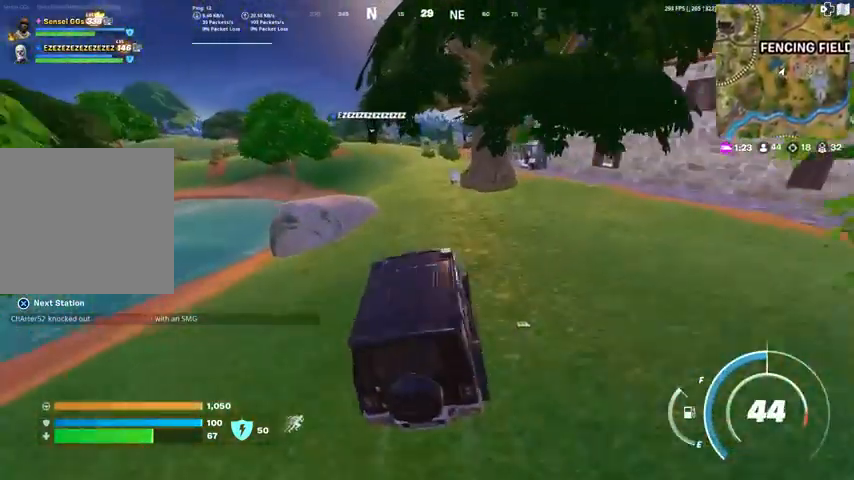
{"buttons": [], "left_stick": "up", "right_stick": "center", "events": [[267, "left_stick", "up"]]}
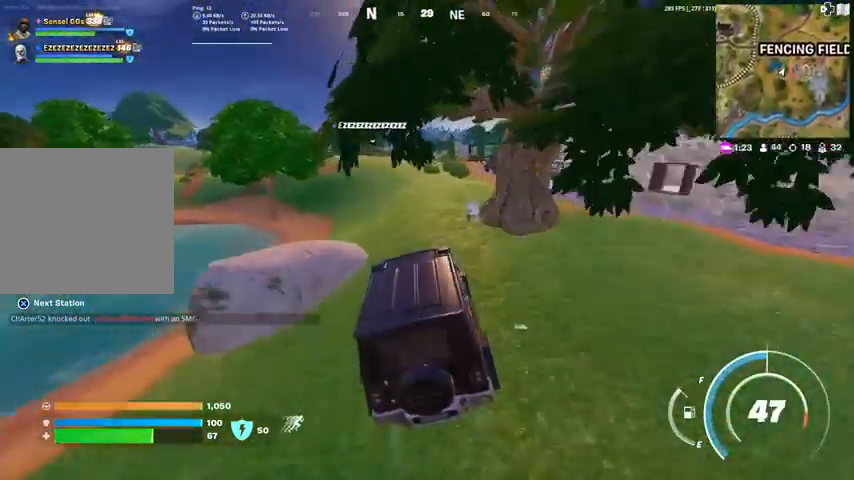
{"buttons": [], "left_stick": "up", "right_stick": "center", "events": []}
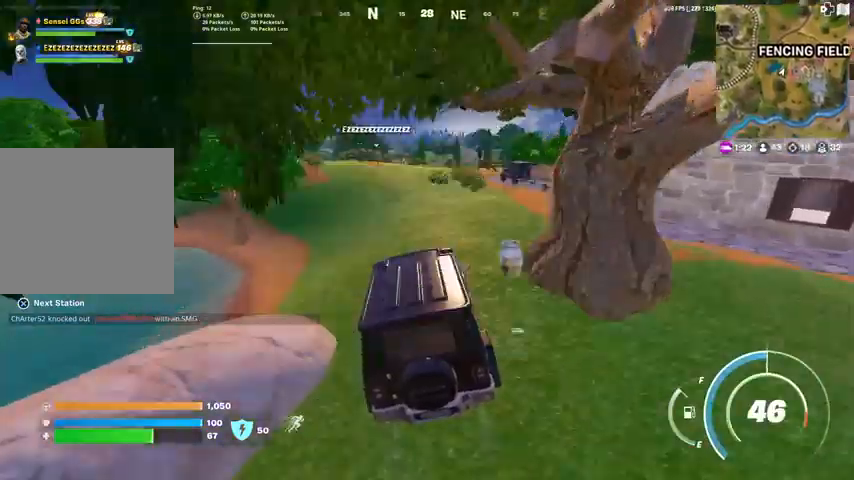
{"buttons": [], "left_stick": "up-right", "right_stick": "center", "events": [[301, "left_stick", "up-right"]]}
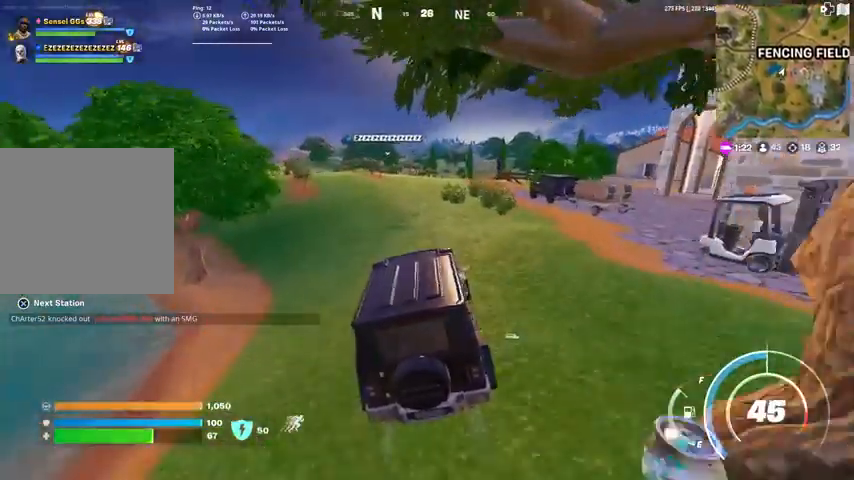
{"buttons": [], "left_stick": "up", "right_stick": "center", "events": [[367, "left_stick", "up"]]}
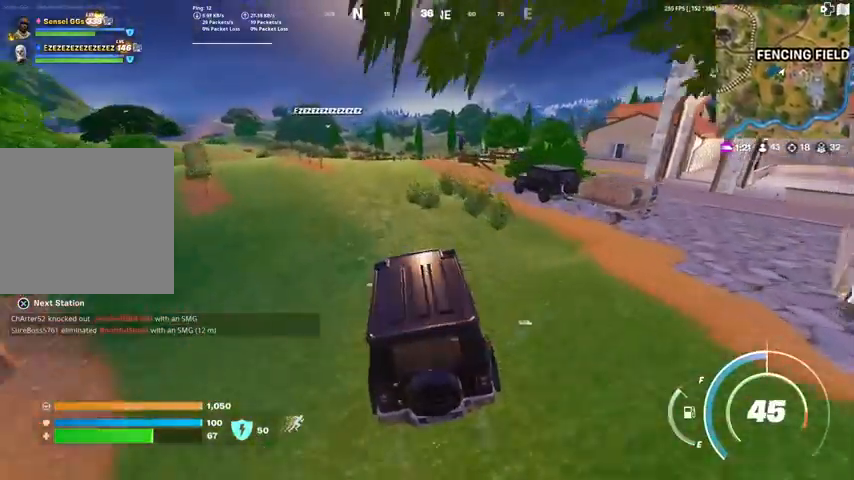
{"buttons": [], "left_stick": "up-left", "right_stick": "center", "events": [[34, "left_stick", "up-left"]]}
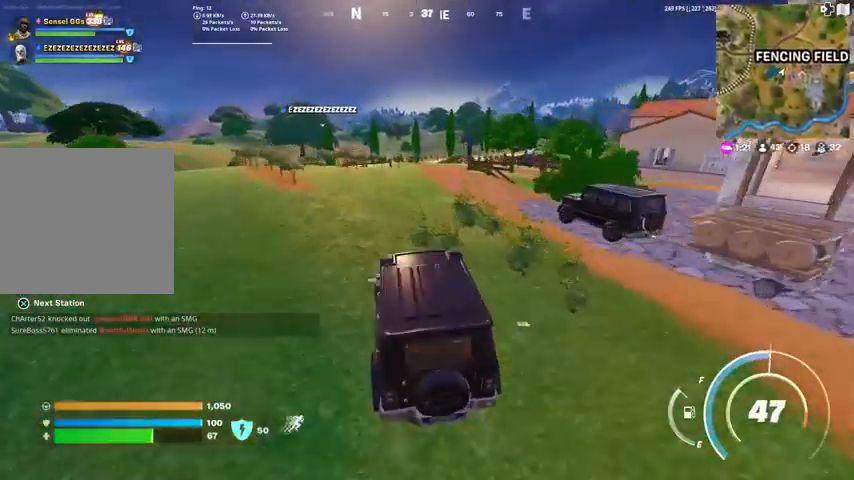
{"buttons": [], "left_stick": "up-left", "right_stick": "center", "events": [[100, "left_stick", "up"], [500, "left_stick", "up-left"]]}